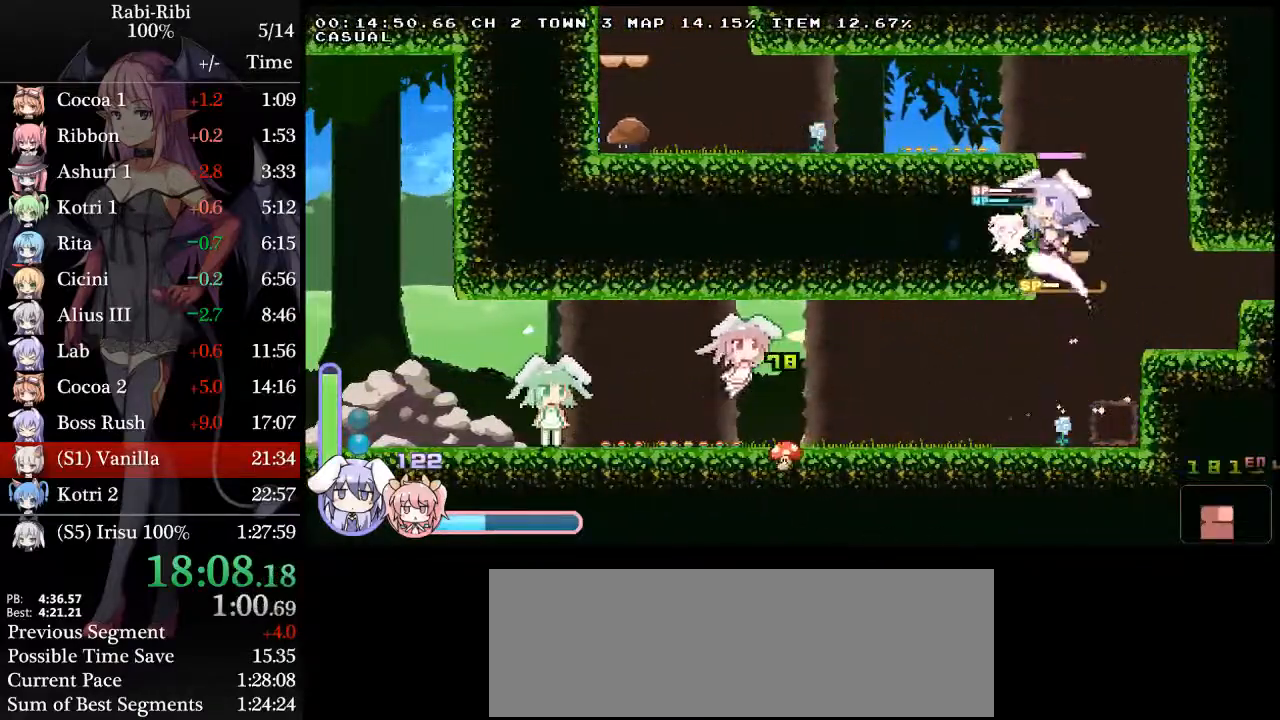
Gameplay with a controller (Xbox layout); each line is a JSON object with the inputs held at the frame after it (dt_ms = milliseconds from this image to that frame). "events" lists button and stick changes between this image and that frame as [ms after this image, input, new state], when the widget could be followed in between. Not read: L2 L3 R3 SELECT START.
{"dt_ms": 500, "buttons": ["A", "DPAD_LEFT"], "events": [[17, "A", "up"], [167, "A", "down"], [317, "A", "up"], [317, "DPAD_DOWN", "down"], [367, "A", "down"], [450, "DPAD_DOWN", "up"]]}
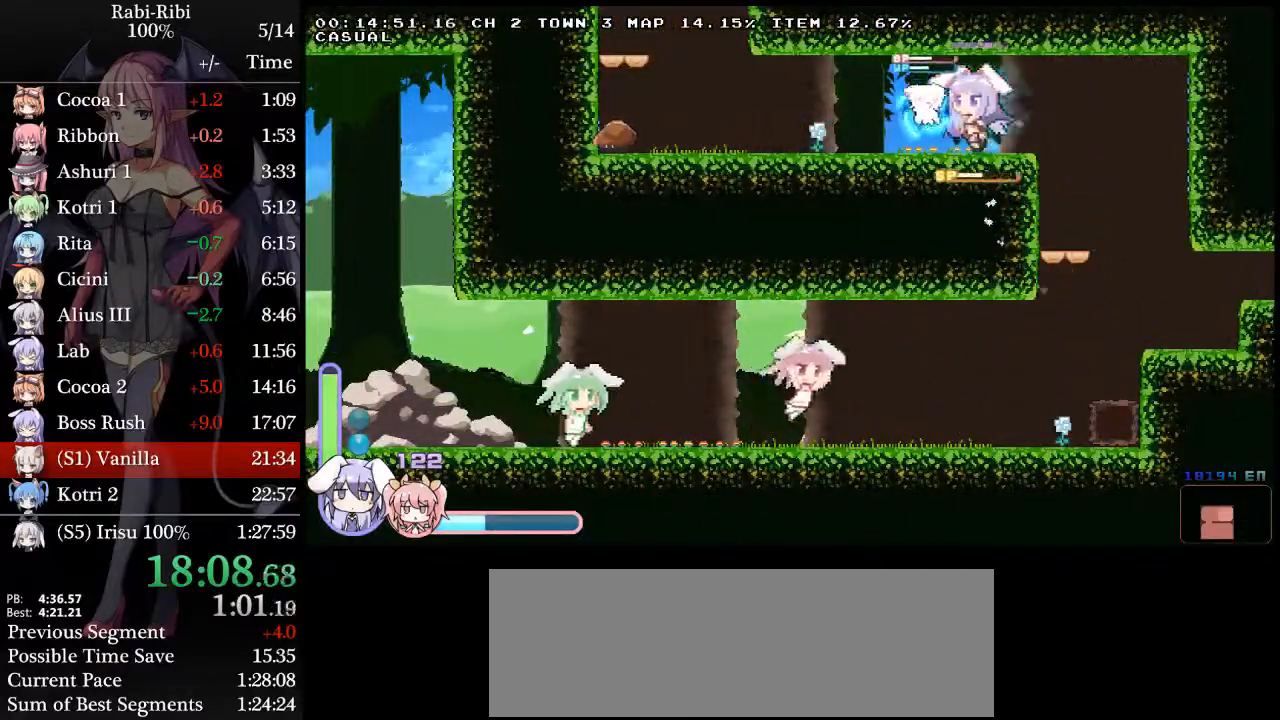
{"dt_ms": 500, "buttons": ["DPAD_LEFT"], "events": [[83, "A", "up"]]}
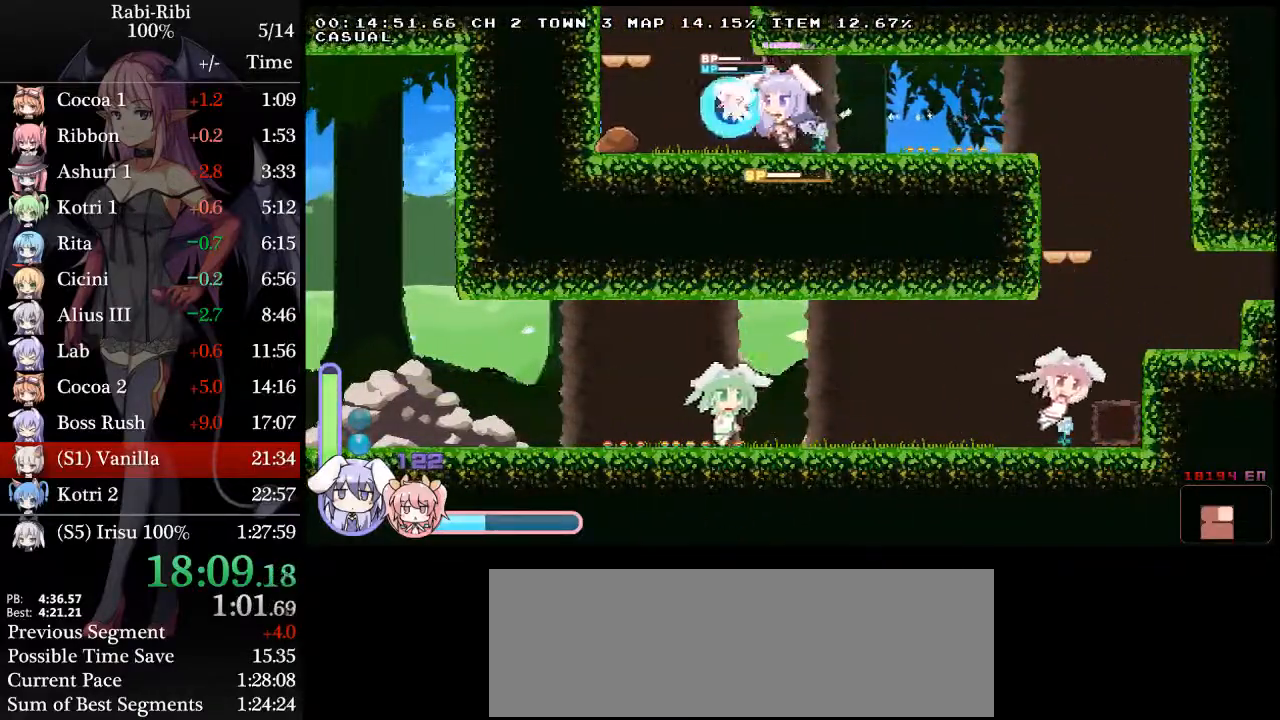
{"dt_ms": 500, "buttons": ["A", "DPAD_RIGHT"], "events": [[133, "A", "down"], [150, "DPAD_LEFT", "up"], [217, "DPAD_RIGHT", "down"]]}
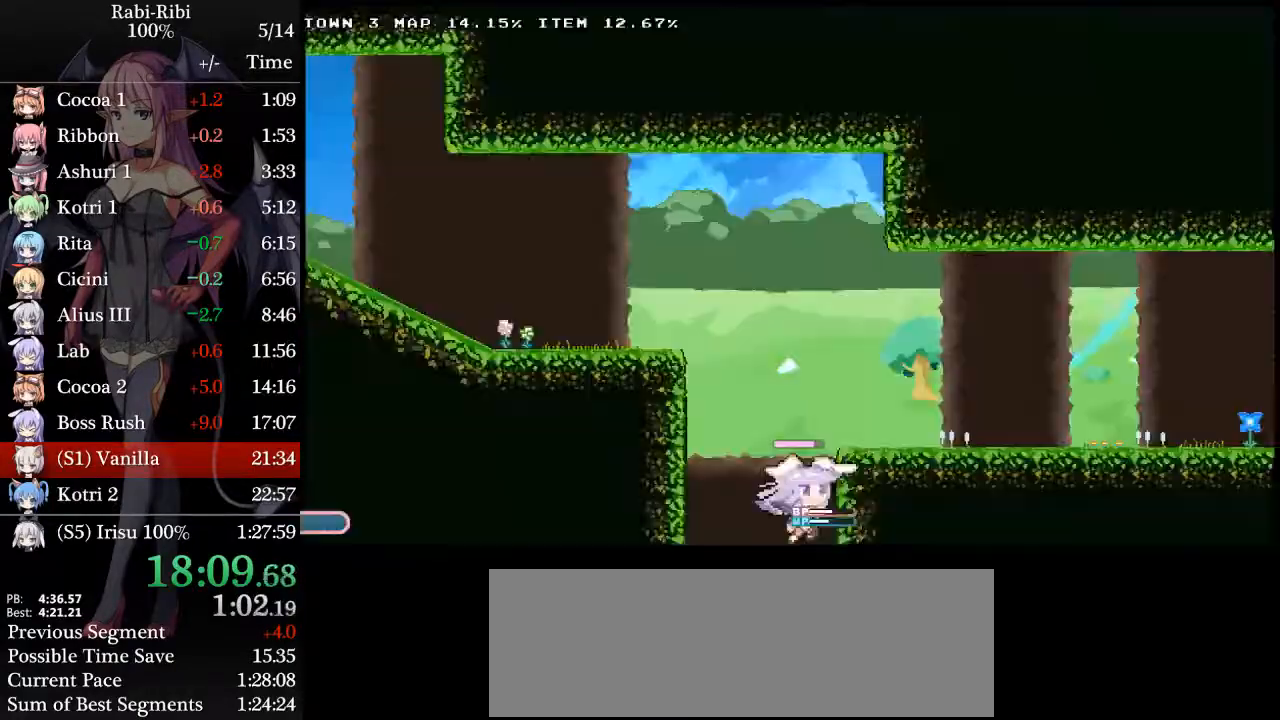
{"dt_ms": 500, "buttons": ["A", "DPAD_DOWN"], "events": [[50, "A", "up"], [117, "DPAD_RIGHT", "up"], [150, "A", "down"], [150, "DPAD_LEFT", "down"], [333, "DPAD_DOWN", "down"], [383, "A", "up"], [417, "A", "down"], [500, "DPAD_LEFT", "up"]]}
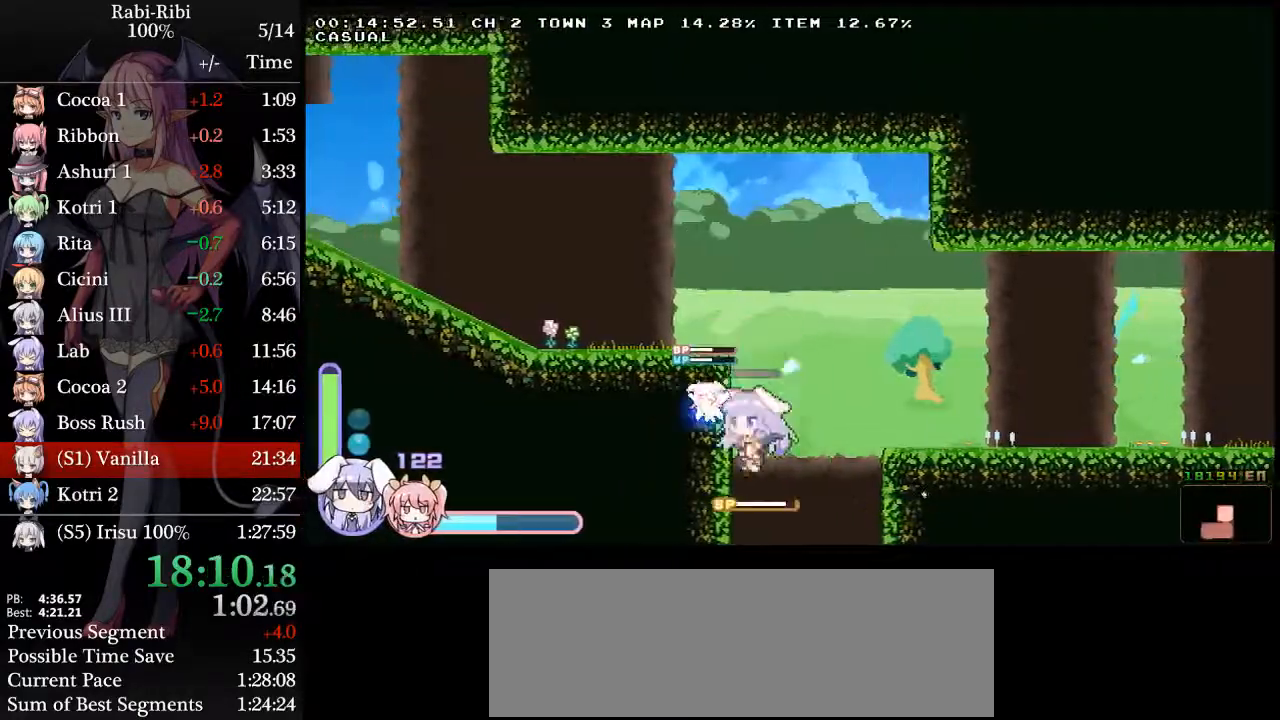
{"dt_ms": 500, "buttons": ["DPAD_RIGHT"]}
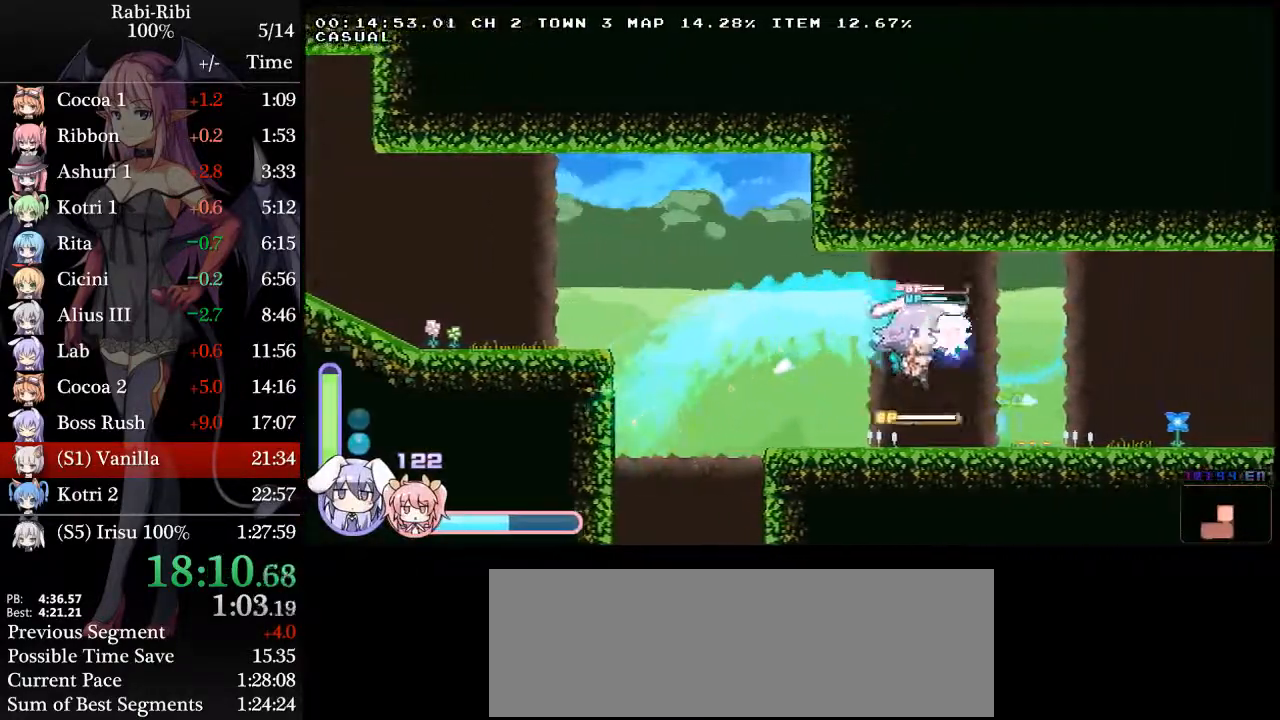
{"dt_ms": 500, "buttons": ["DPAD_RIGHT"], "events": [[117, "DPAD_DOWN", "down"], [167, "A", "down"], [250, "A", "up"], [267, "DPAD_DOWN", "up"], [317, "A", "down"], [400, "A", "up"]]}
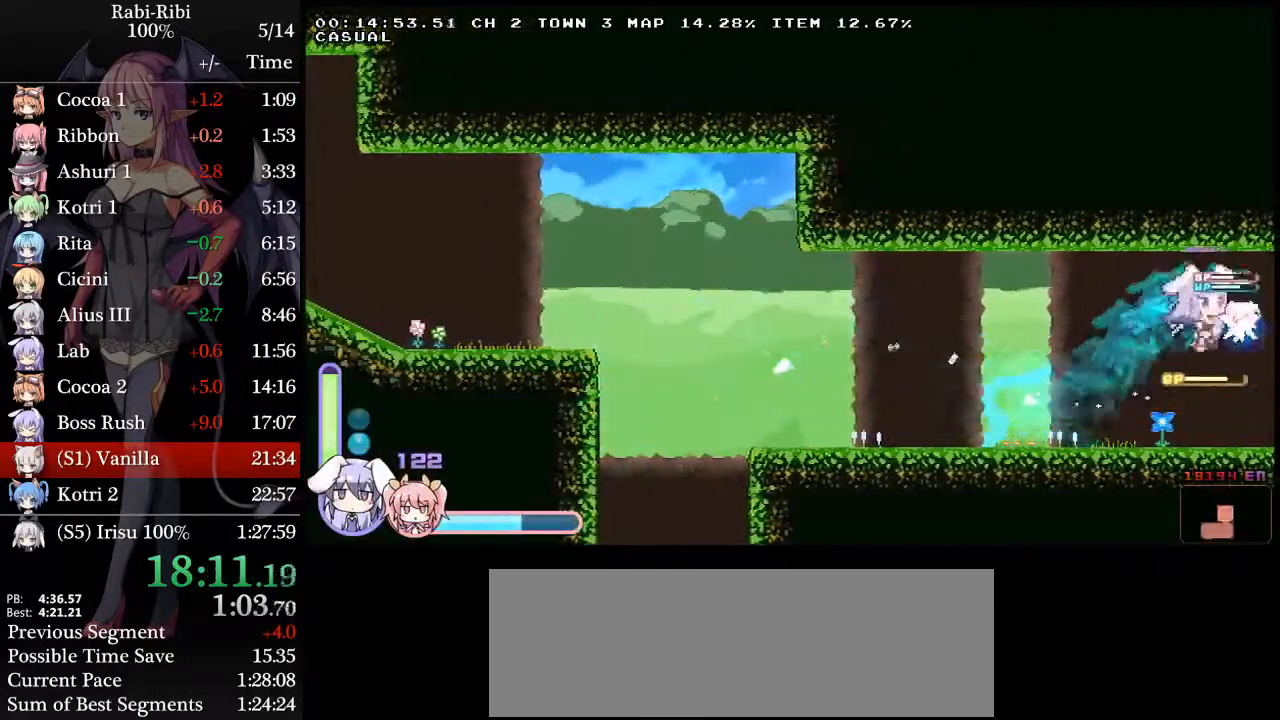
{"dt_ms": 500, "buttons": ["DPAD_DOWN", "DPAD_RIGHT"], "events": [[467, "DPAD_DOWN", "down"]]}
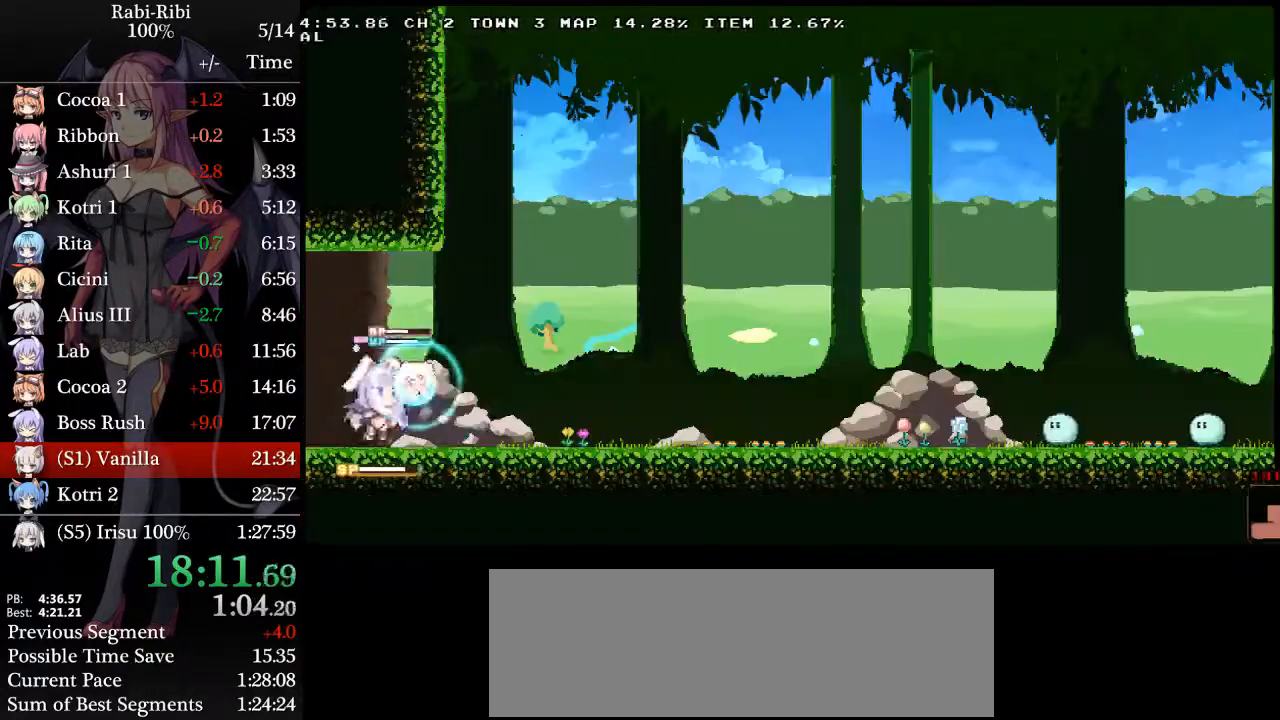
{"dt_ms": 500, "buttons": ["DPAD_DOWN", "DPAD_RIGHT"], "events": [[50, "A", "down"], [133, "A", "up"], [133, "DPAD_DOWN", "up"], [183, "A", "down"], [250, "A", "up"], [450, "DPAD_DOWN", "down"]]}
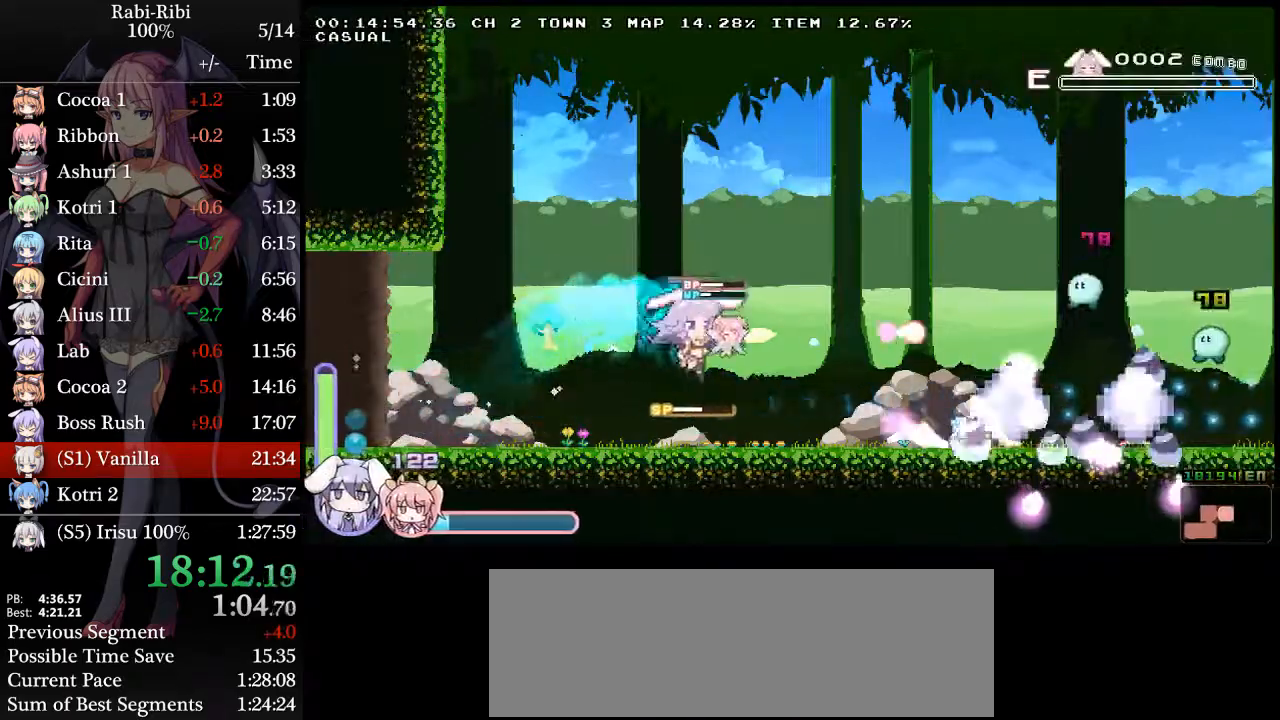
{"dt_ms": 500, "buttons": ["DPAD_RIGHT"], "events": [[133, "A", "down"], [217, "A", "up"], [217, "DPAD_DOWN", "up"], [267, "A", "down"], [350, "A", "up"]]}
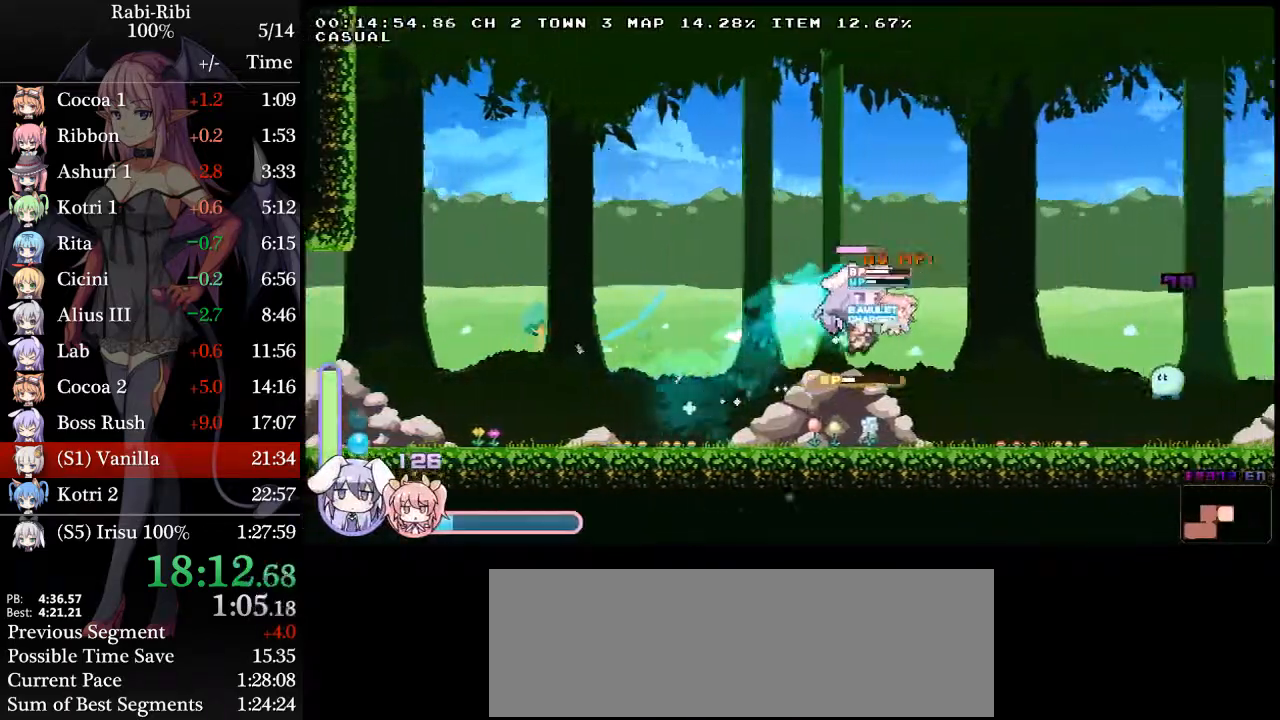
{"dt_ms": 500, "buttons": ["DPAD_RIGHT"], "events": [[317, "DPAD_DOWN", "down"], [383, "A", "down"], [450, "A", "up"], [450, "DPAD_DOWN", "up"]]}
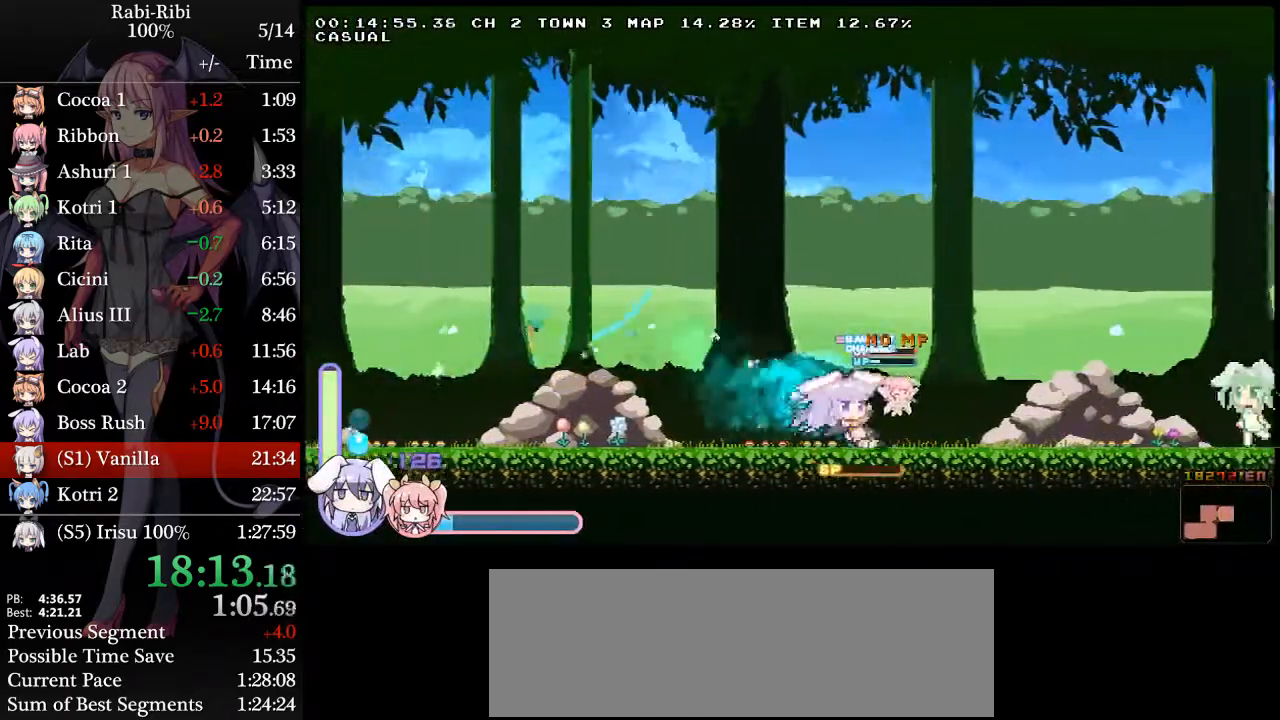
{"dt_ms": 500, "buttons": ["A", "DPAD_RIGHT"], "events": [[283, "A", "down"]]}
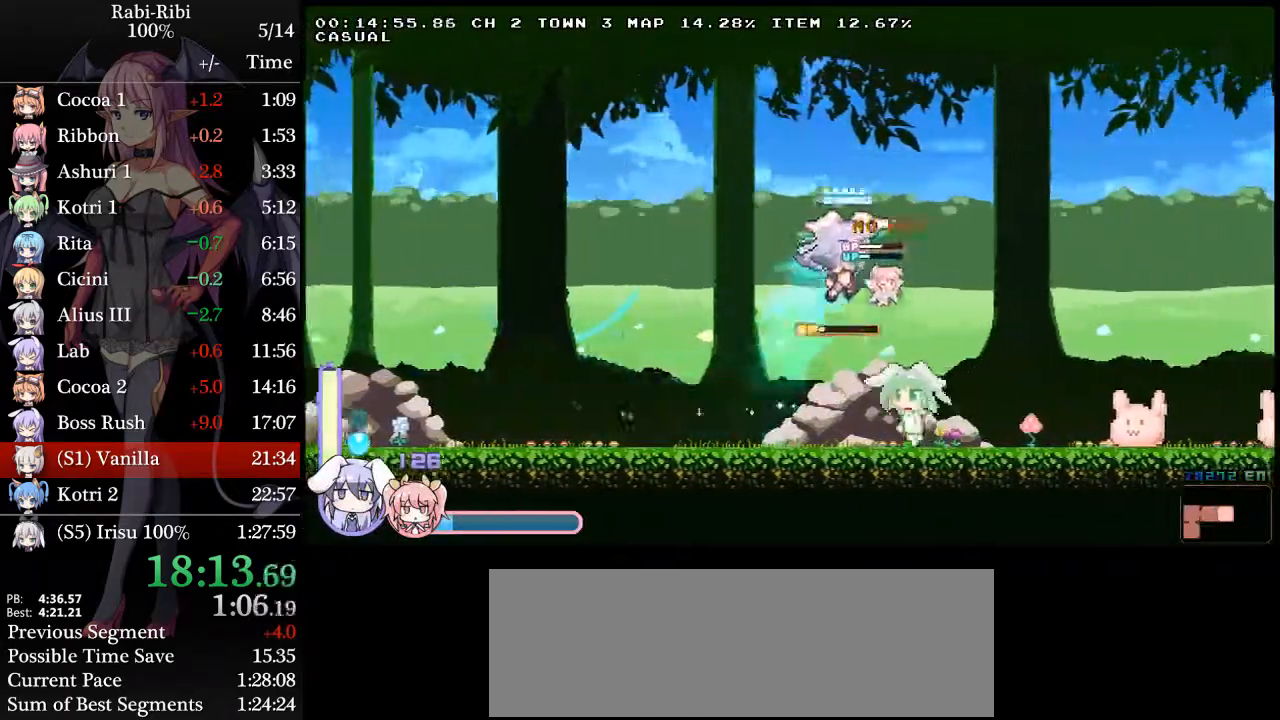
{"dt_ms": 500, "buttons": ["DPAD_RIGHT"], "events": [[283, "A", "up"], [283, "DPAD_DOWN", "down"], [333, "A", "down"], [367, "A", "up"], [400, "DPAD_DOWN", "up"], [400, "R2", "down"], [467, "R2", "up"]]}
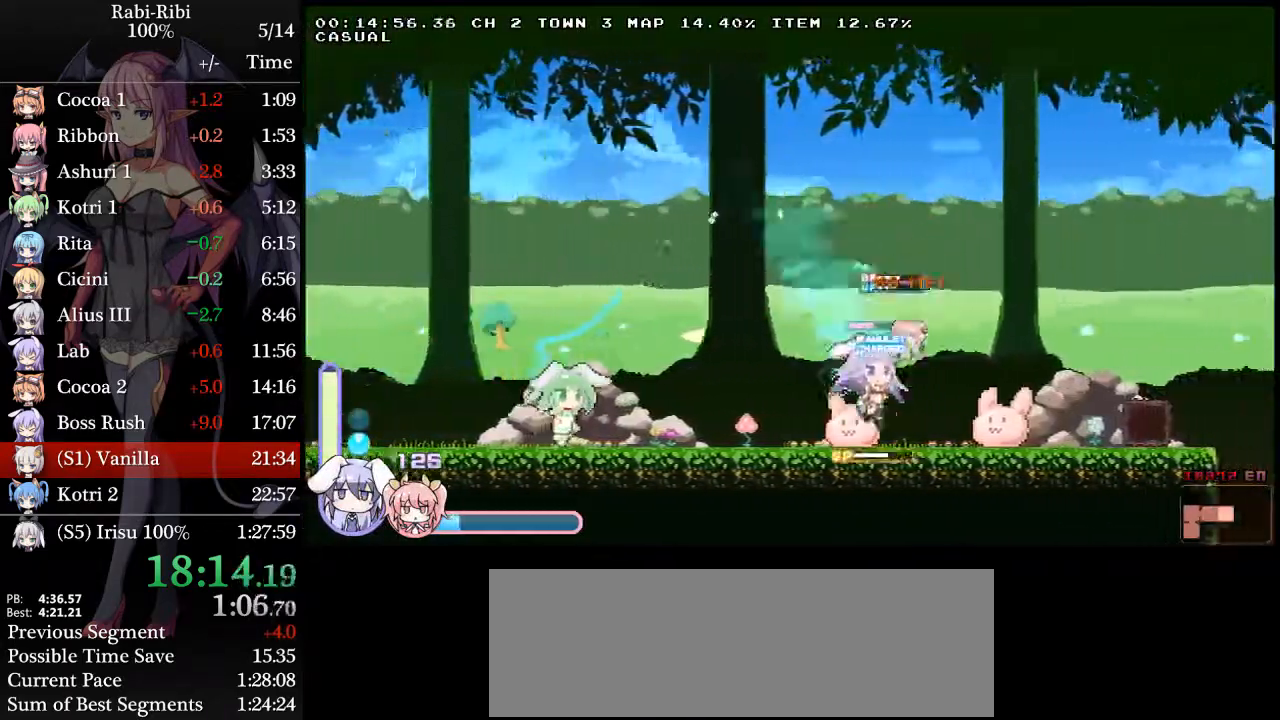
{"dt_ms": 500, "buttons": ["A", "DPAD_RIGHT"], "events": [[383, "A", "down"]]}
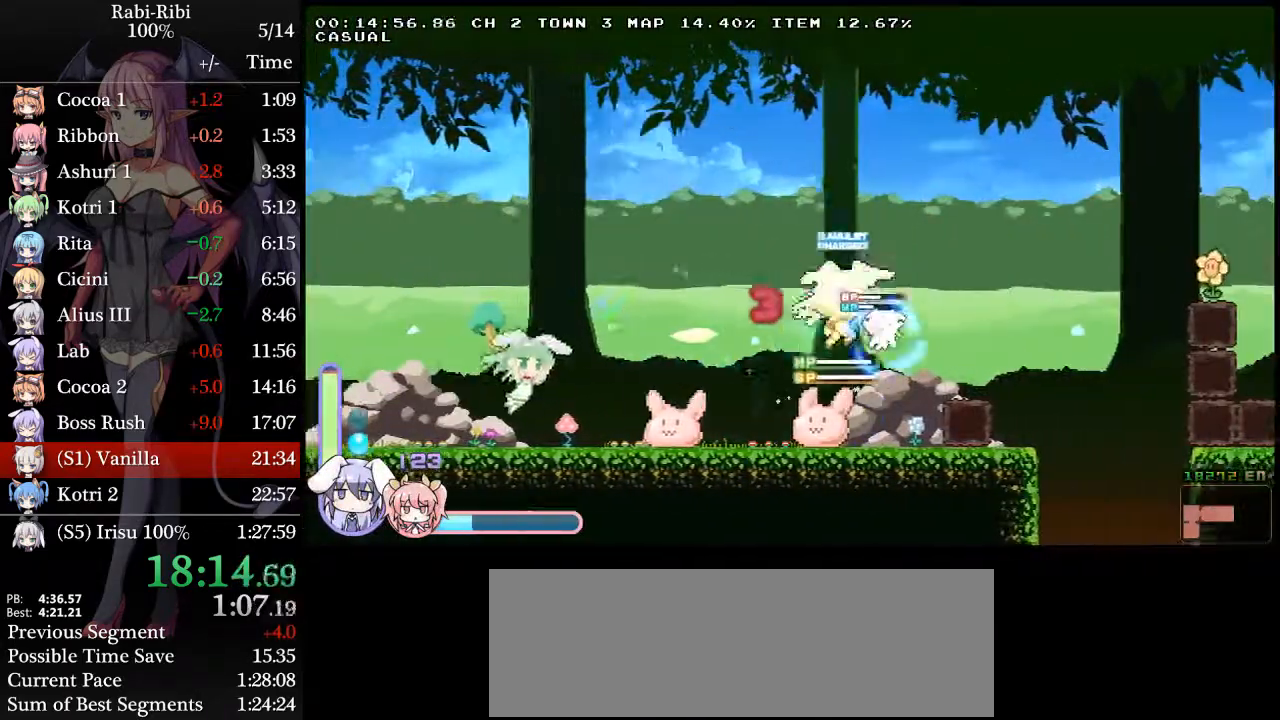
{"dt_ms": 1000, "buttons": ["DPAD_RIGHT"]}
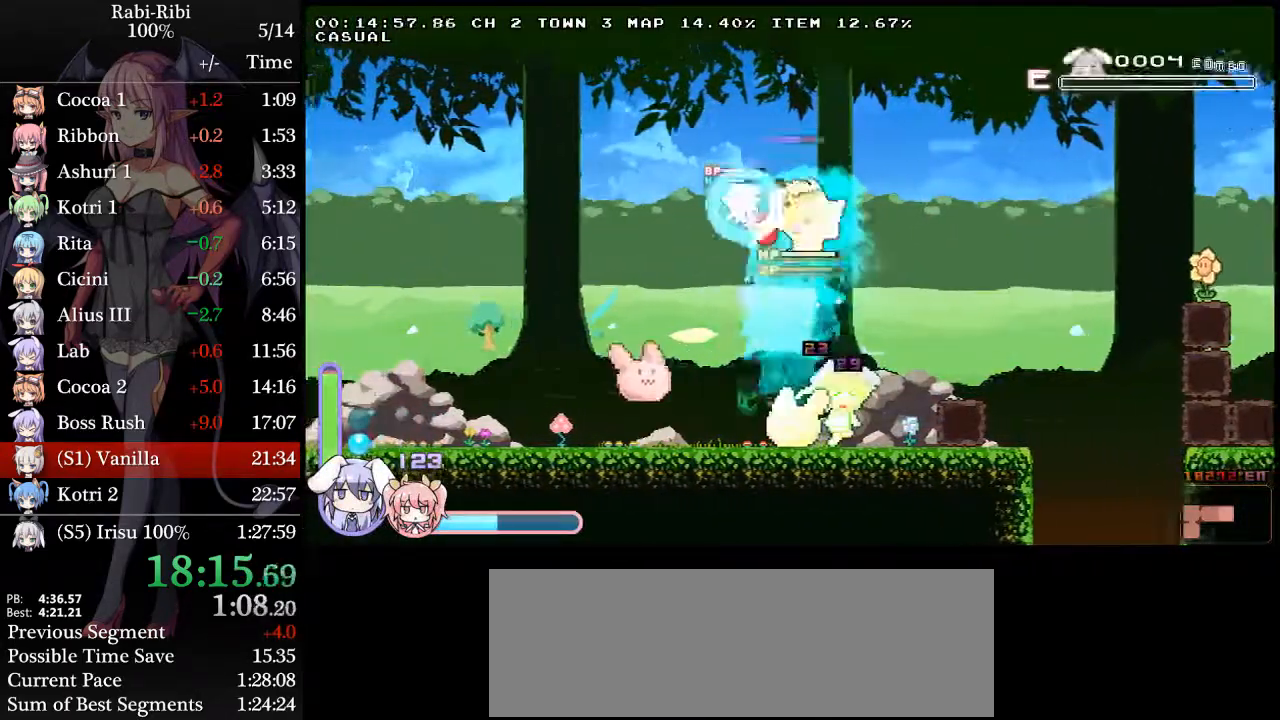
{"dt_ms": 500, "buttons": ["DPAD_RIGHT"], "events": []}
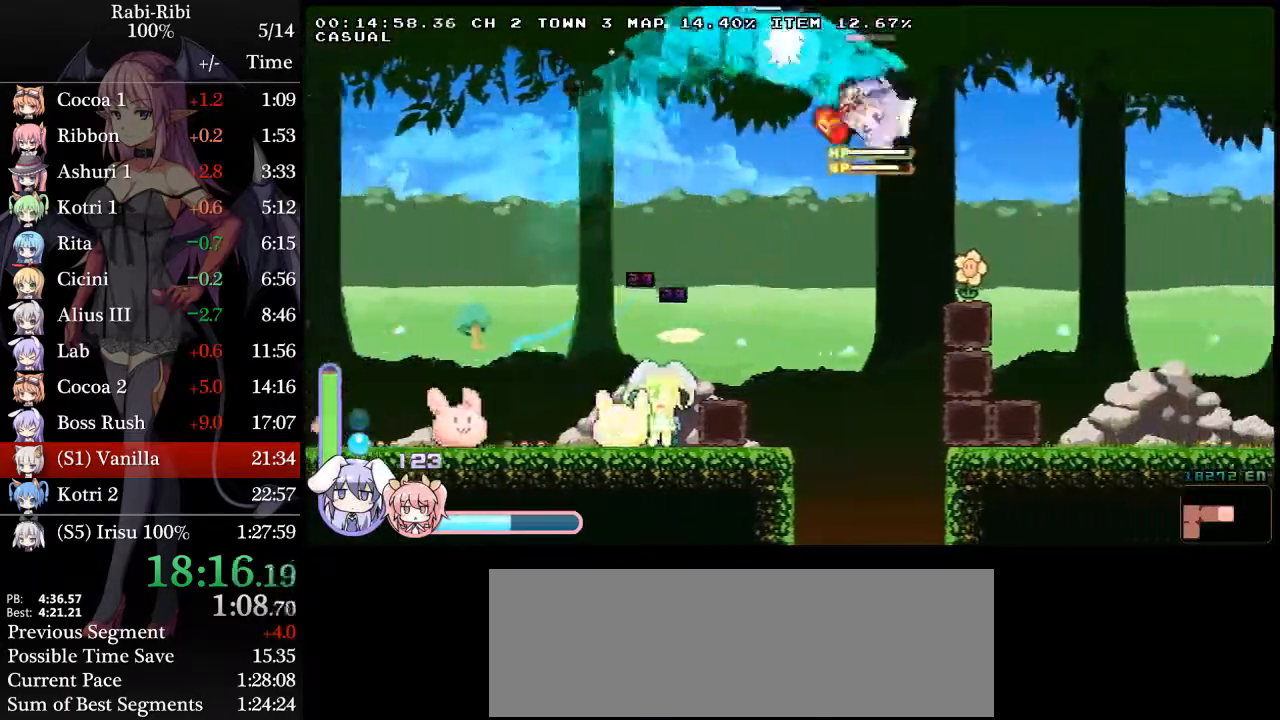
{"dt_ms": 500, "buttons": ["DPAD_DOWN", "DPAD_RIGHT"], "events": [[383, "DPAD_DOWN", "down"], [433, "A", "down"], [483, "A", "up"]]}
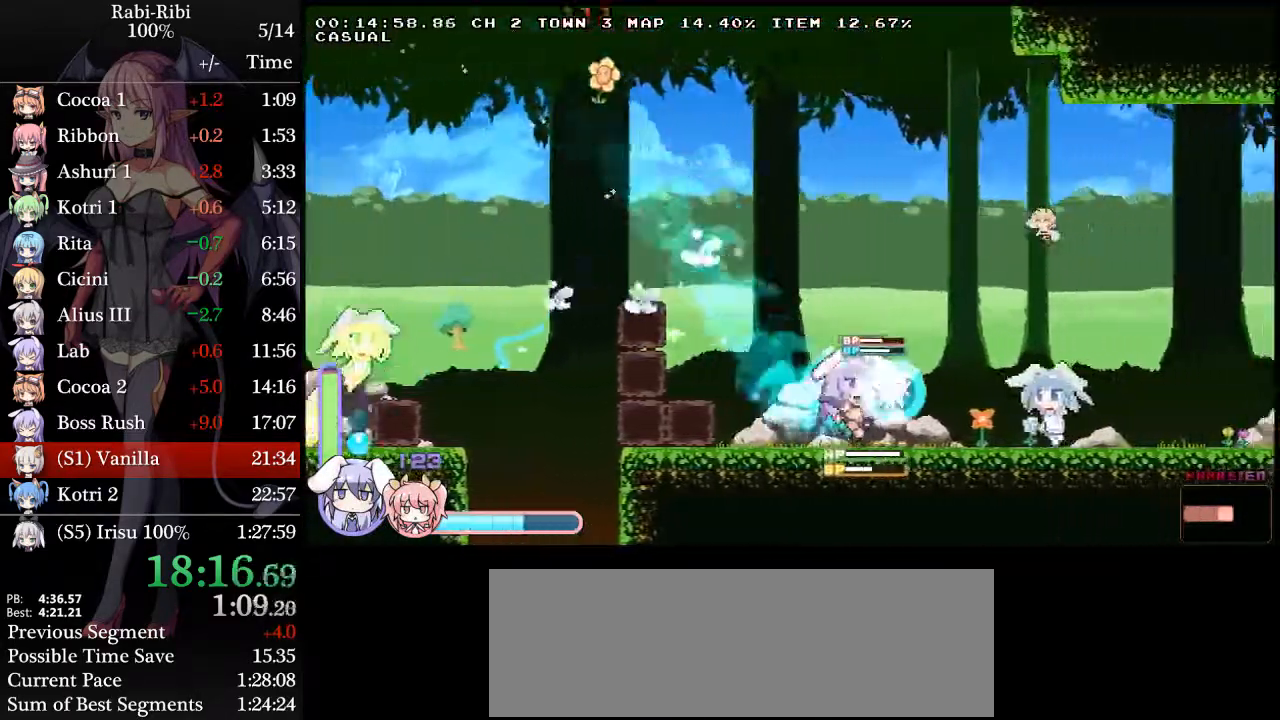
{"dt_ms": 500, "buttons": ["DPAD_RIGHT"], "events": [[50, "DPAD_DOWN", "up"], [67, "A", "down"], [217, "A", "up"]]}
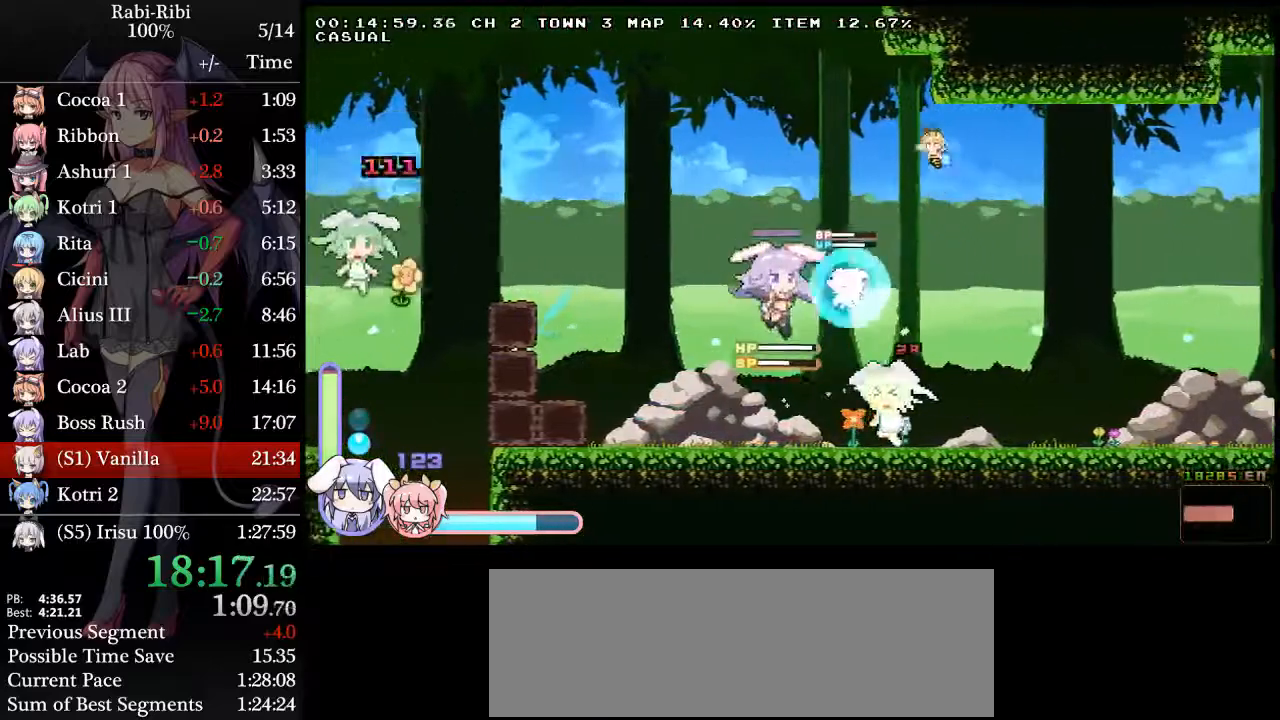
{"dt_ms": 500, "buttons": ["DPAD_RIGHT"], "events": [[250, "A", "down"], [250, "DPAD_DOWN", "down"], [317, "A", "up"], [333, "DPAD_DOWN", "up"], [367, "A", "down"], [450, "A", "up"]]}
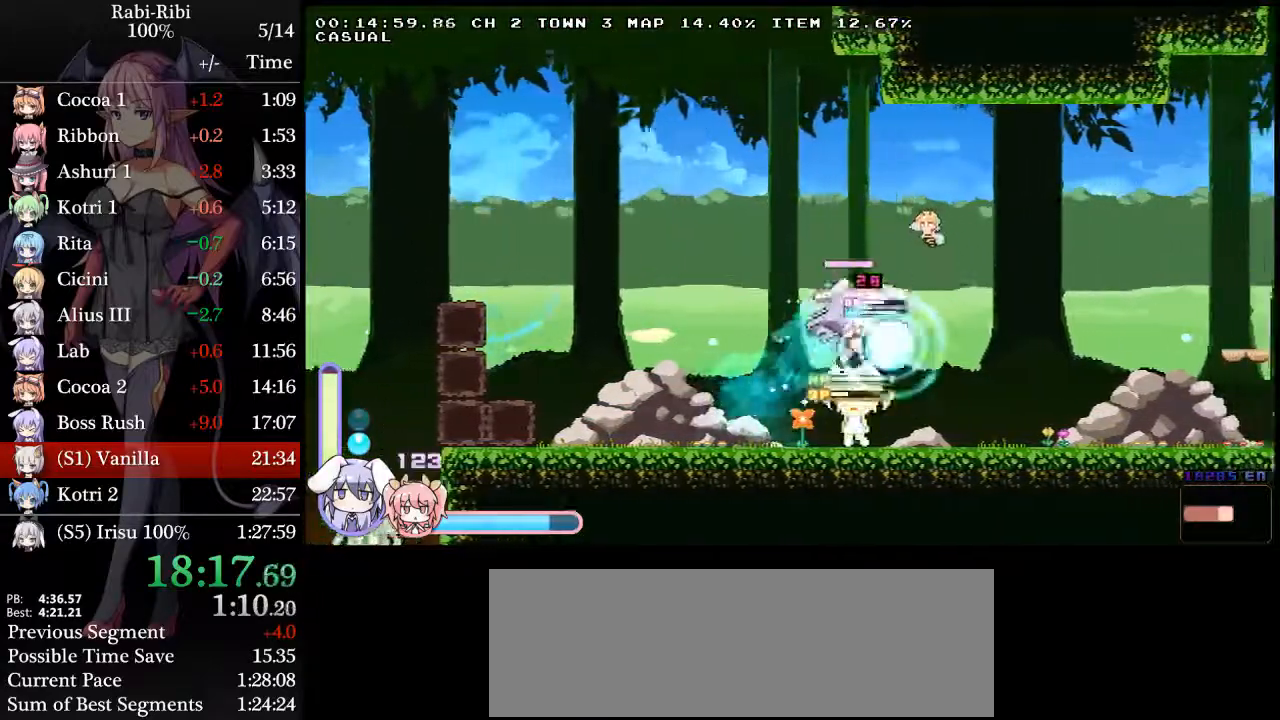
{"dt_ms": 500, "buttons": ["A", "DPAD_RIGHT"], "events": [[383, "A", "down"], [383, "DPAD_DOWN", "down"], [433, "A", "up"], [500, "A", "down"], [500, "DPAD_DOWN", "up"]]}
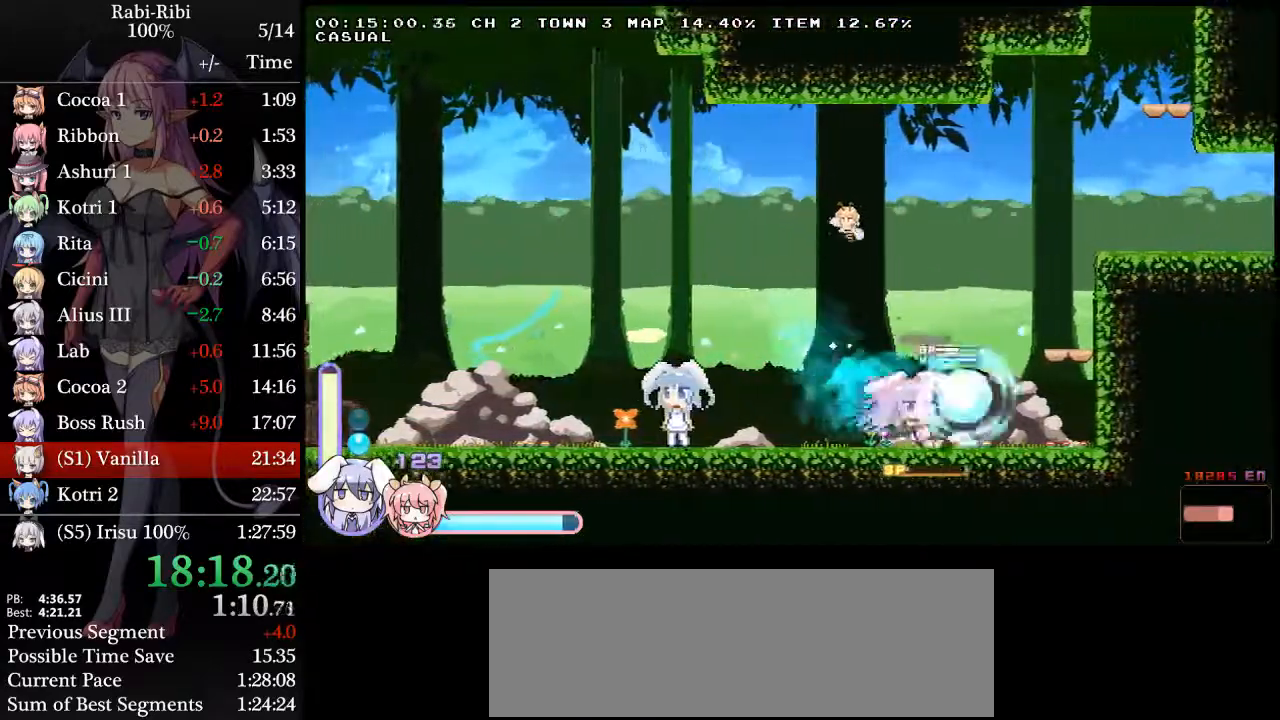
{"dt_ms": 500, "buttons": ["DPAD_RIGHT"], "events": [[483, "A", "up"]]}
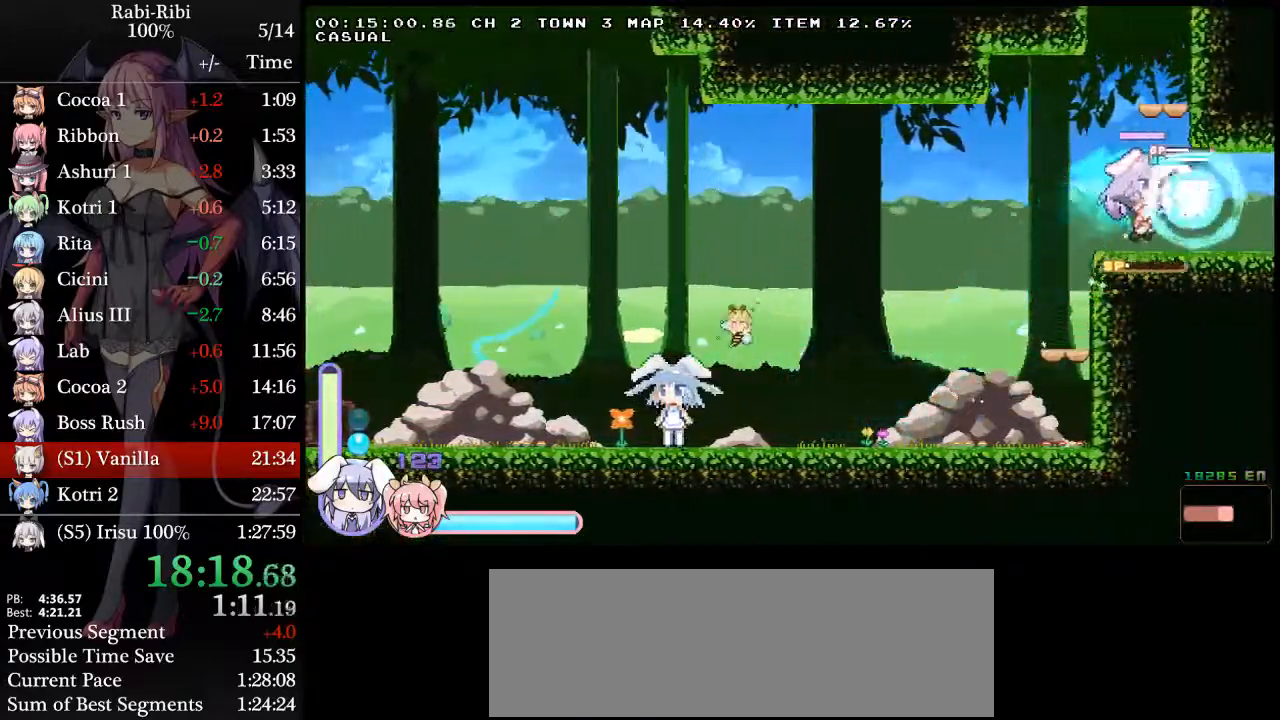
{"dt_ms": 500, "buttons": ["DPAD_RIGHT"], "events": []}
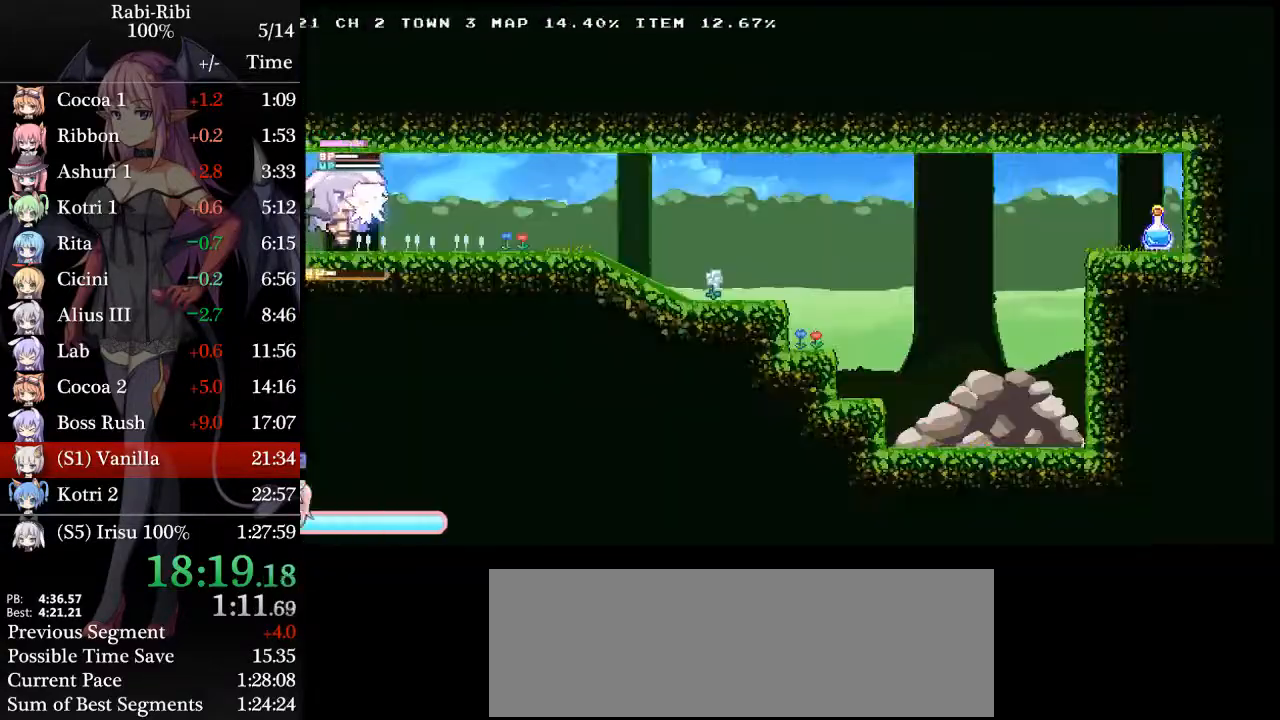
{"dt_ms": 500, "buttons": ["DPAD_RIGHT"], "events": []}
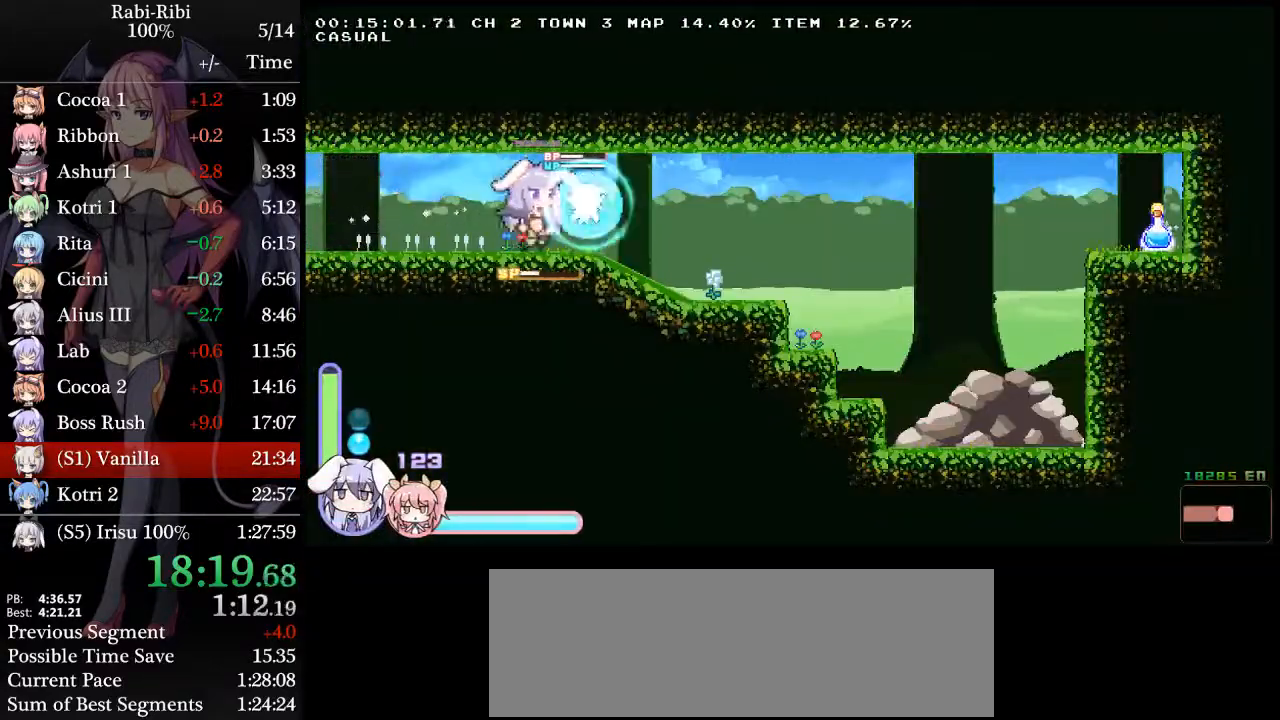
{"dt_ms": 500, "buttons": ["DPAD_DOWN", "DPAD_RIGHT"], "events": [[500, "DPAD_DOWN", "down"]]}
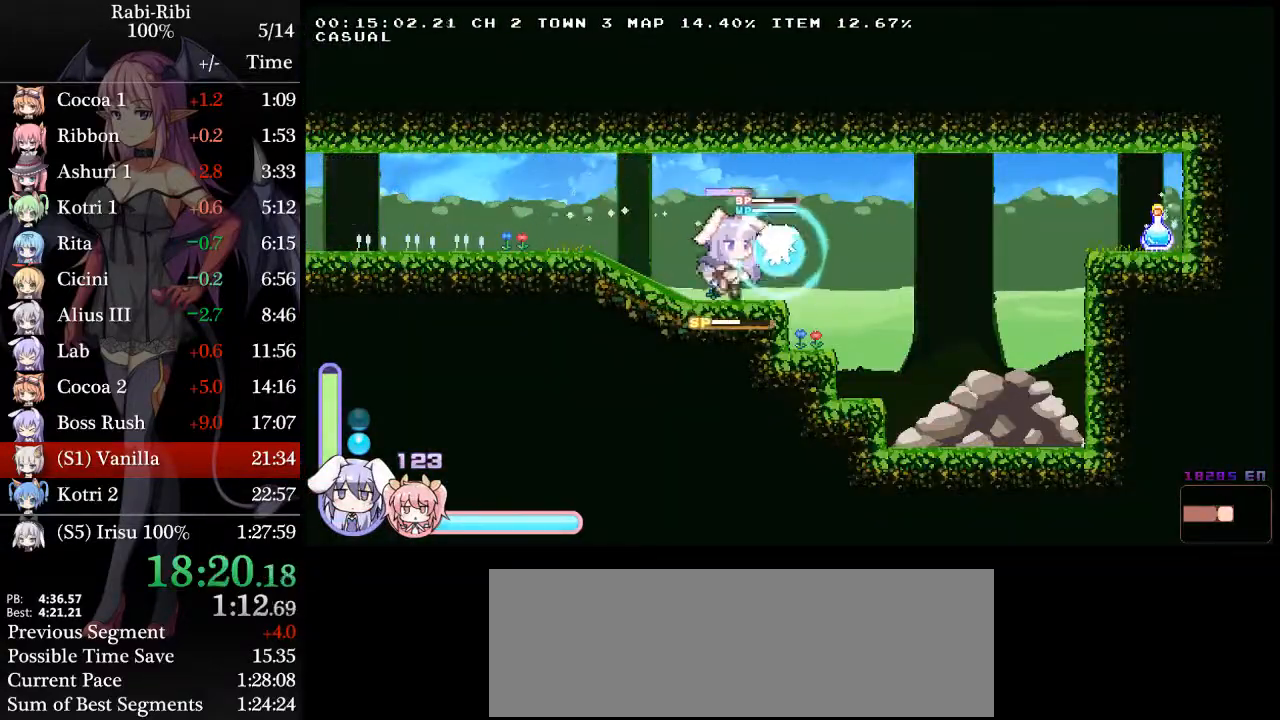
{"dt_ms": 500, "buttons": ["R2", "DPAD_RIGHT"], "events": [[17, "A", "down"], [67, "A", "up"], [100, "DPAD_DOWN", "up"], [117, "A", "down"], [250, "A", "up"], [333, "R2", "down"]]}
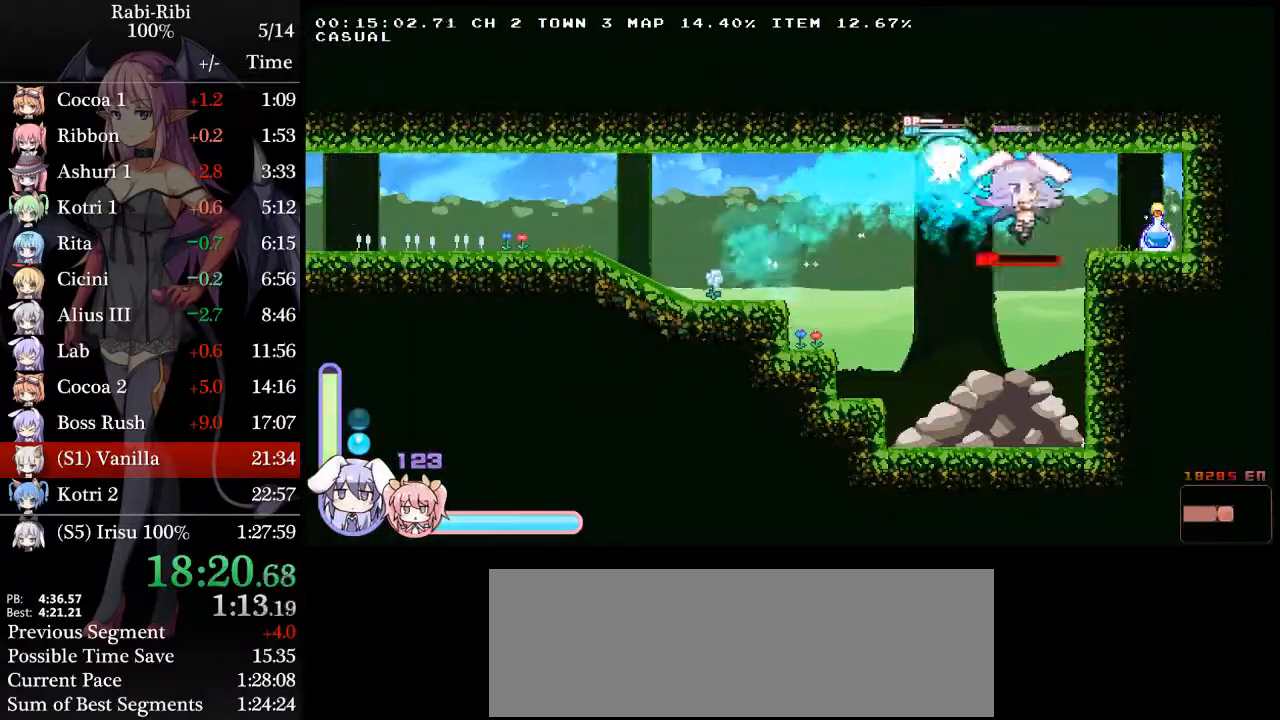
{"dt_ms": 500, "buttons": ["DPAD_LEFT"], "events": [[233, "DPAD_RIGHT", "up"], [267, "DPAD_LEFT", "down"], [350, "R2", "up"]]}
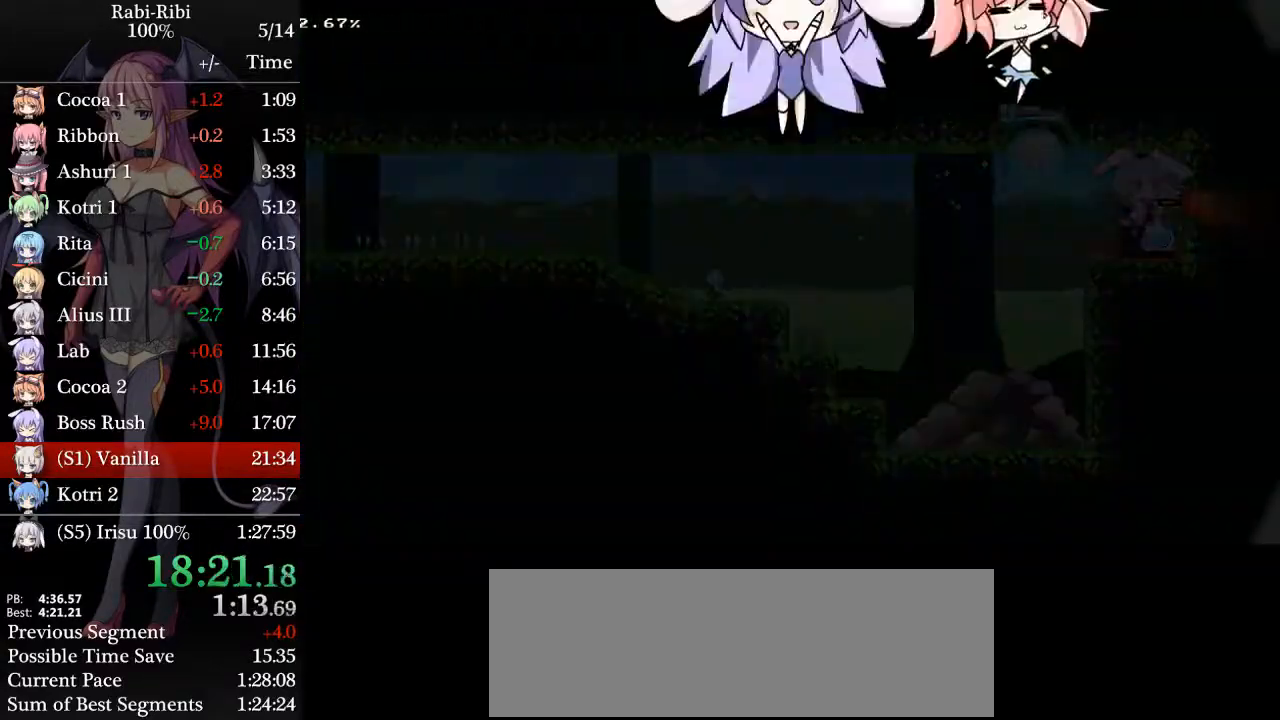
{"dt_ms": 500, "buttons": ["DPAD_LEFT"], "events": [[67, "A", "down"], [83, "A", "up"], [200, "A", "down"], [233, "A", "up"], [350, "A", "down"], [367, "A", "up"], [433, "A", "down"], [450, "A", "up"], [467, "A", "down"], [500, "A", "up"]]}
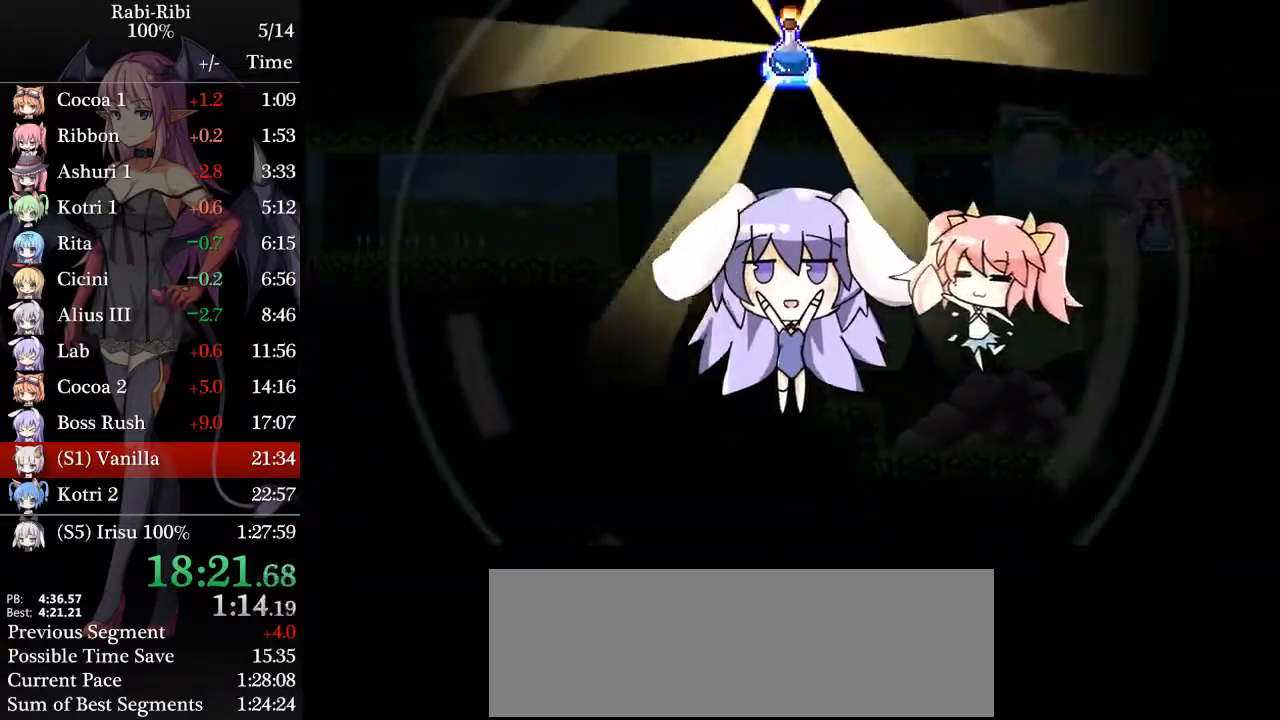
{"dt_ms": 500, "buttons": ["DPAD_LEFT"], "events": [[50, "A", "down"], [83, "A", "up"], [167, "A", "down"], [183, "A", "up"], [233, "A", "down"], [267, "A", "up"], [317, "A", "down"], [333, "A", "up"], [400, "A", "down"], [450, "A", "up"], [467, "A", "down"], [500, "A", "up"]]}
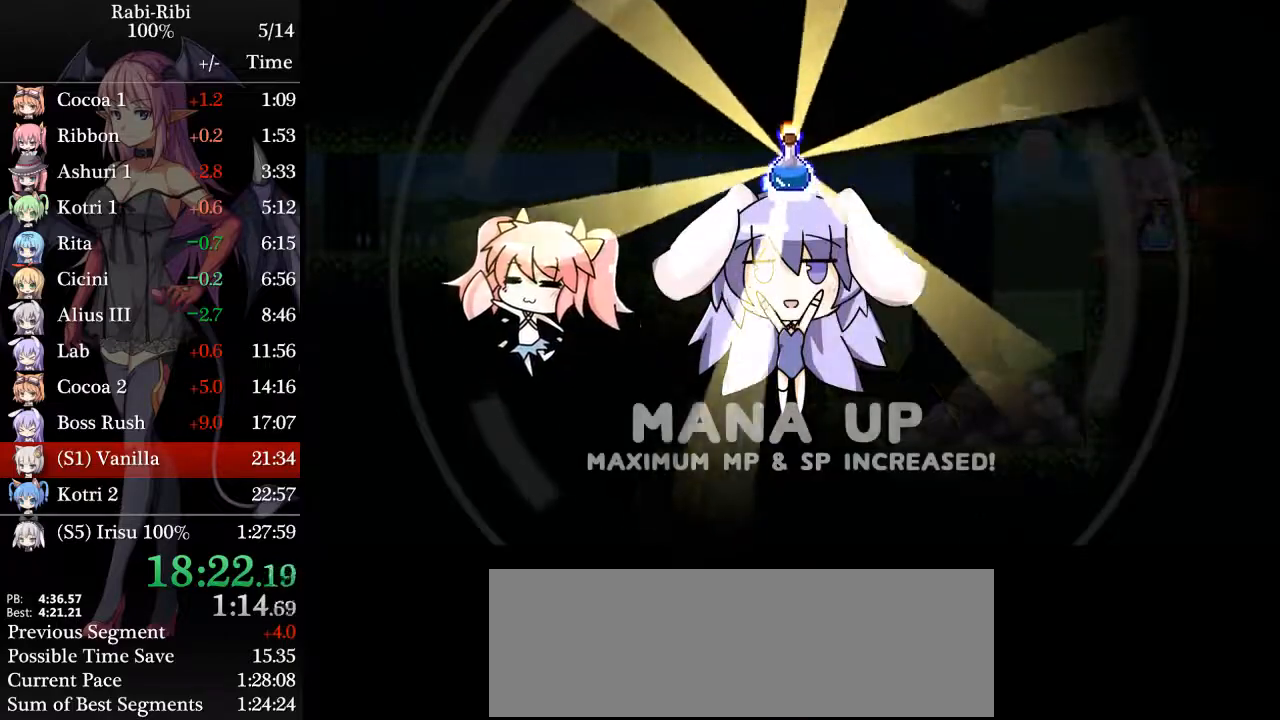
{"dt_ms": 500, "buttons": ["DPAD_LEFT"], "events": [[50, "A", "down"], [67, "A", "up"], [133, "A", "down"], [150, "A", "up"], [217, "A", "down"], [233, "A", "up"], [283, "A", "down"], [333, "A", "up"], [367, "A", "down"], [417, "A", "up"], [450, "A", "down"], [483, "A", "up"]]}
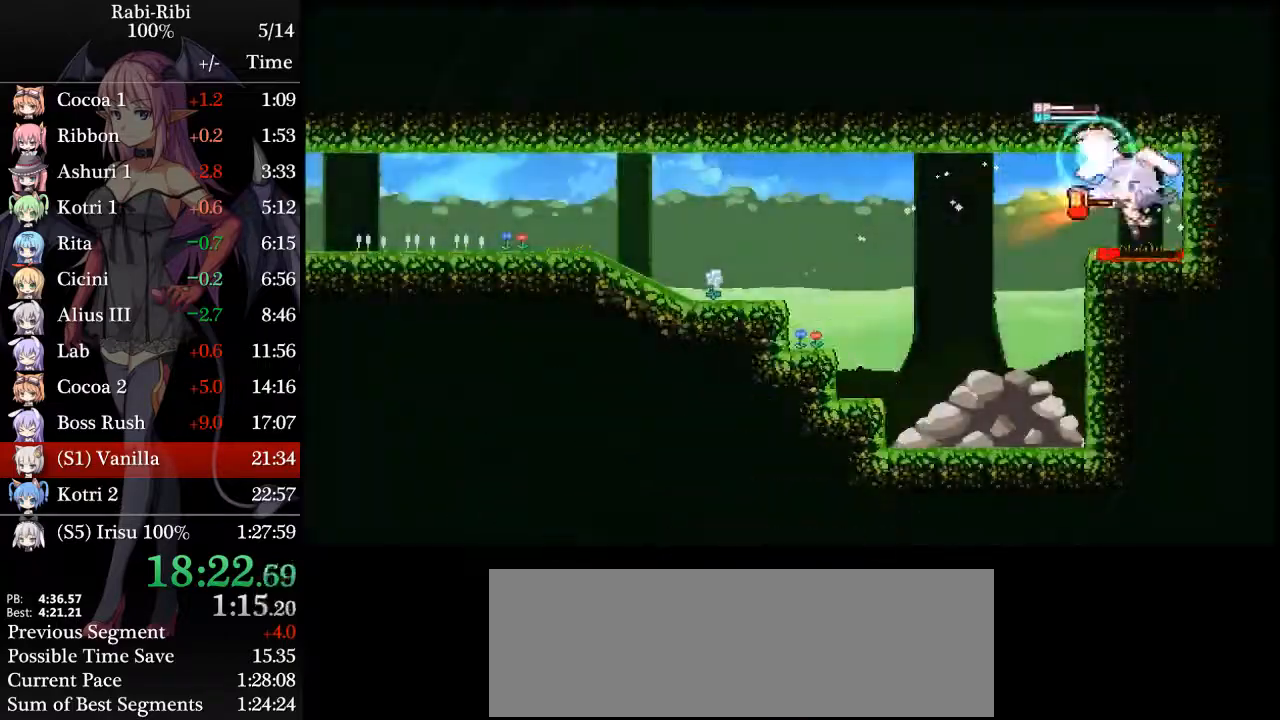
{"dt_ms": 500, "buttons": ["DPAD_LEFT"], "events": [[33, "A", "down"], [67, "A", "up"]]}
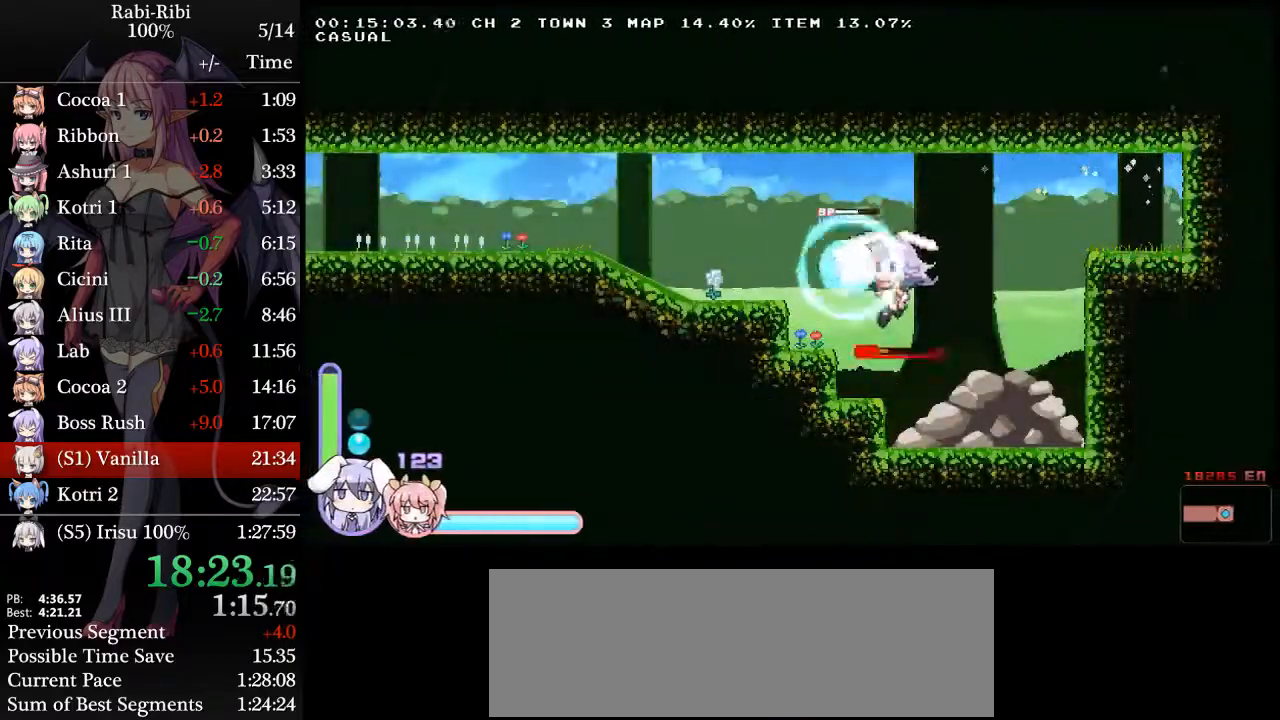
{"dt_ms": 500, "buttons": ["A", "DPAD_DOWN", "DPAD_LEFT"], "events": [[183, "A", "down"], [400, "DPAD_DOWN", "down"], [417, "A", "up"], [467, "A", "down"]]}
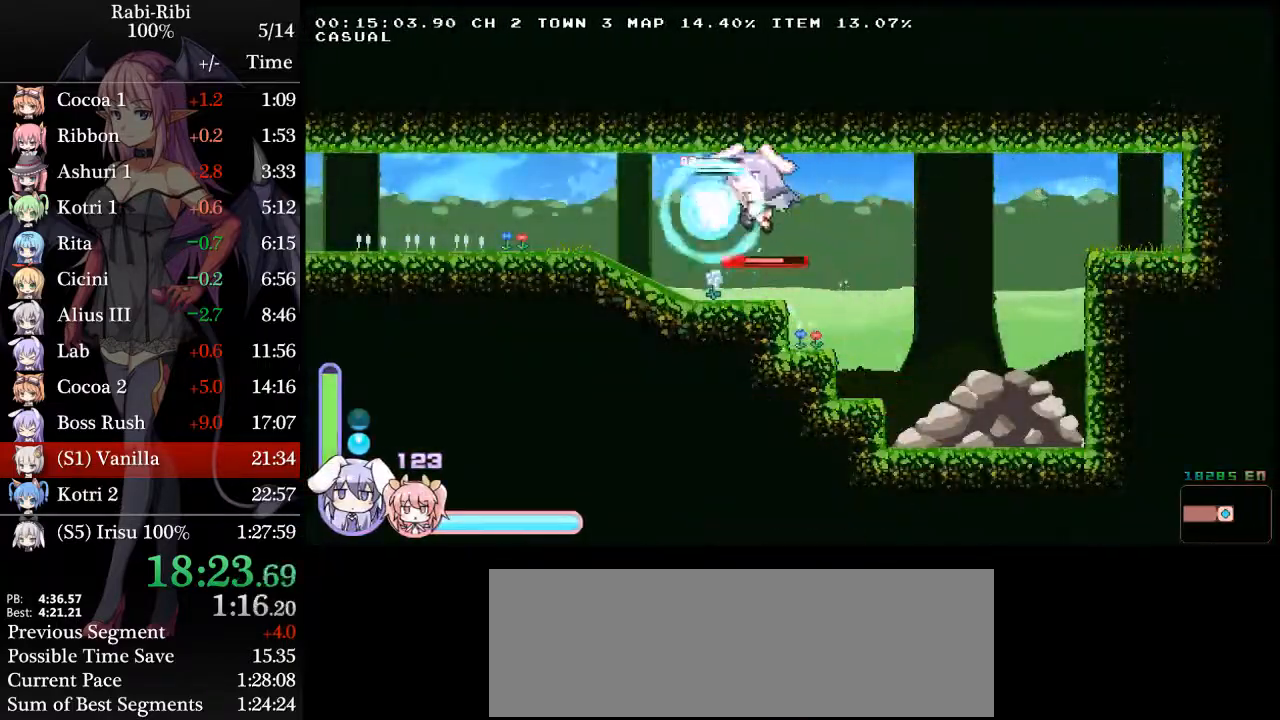
{"dt_ms": 500, "buttons": ["DPAD_LEFT"], "events": [[50, "A", "up"], [117, "A", "down"], [183, "A", "up"], [183, "DPAD_DOWN", "up"], [233, "A", "down"], [350, "A", "up"]]}